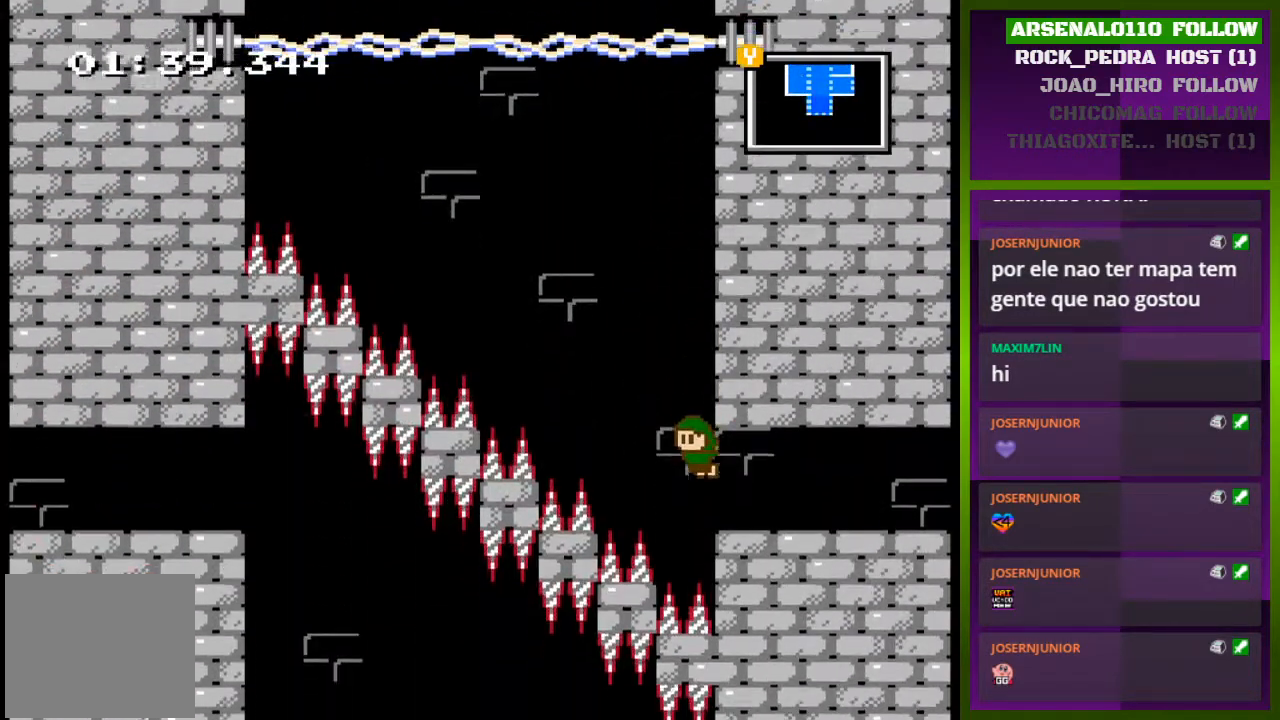
Gameplay with a controller (PlayStation layout); each line is a JSON object with the inputs held at the frame after it. "events" lists button and stick changes between this image and that frame as [ms after this image, input, new state], when the widget could be followed in between. Not read: left_stick right_stick.
{"buttons": ["DPAD_RIGHT"], "events": []}
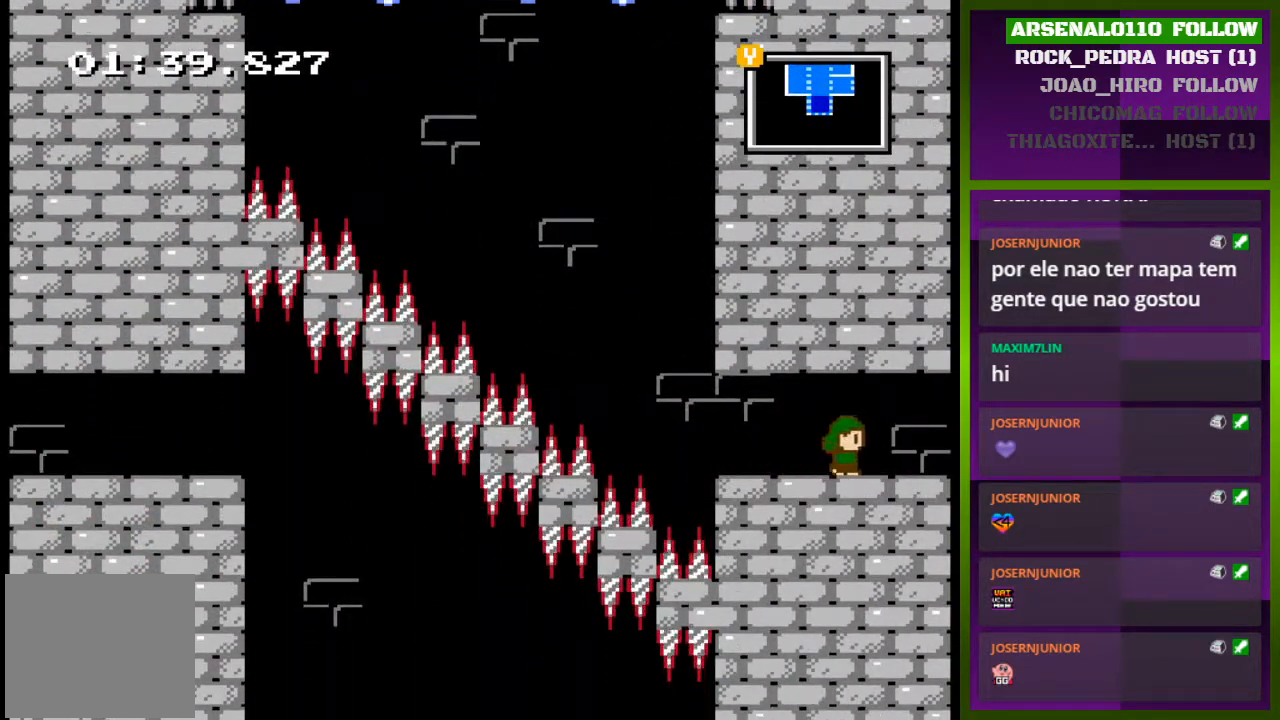
{"buttons": ["DPAD_RIGHT"], "events": []}
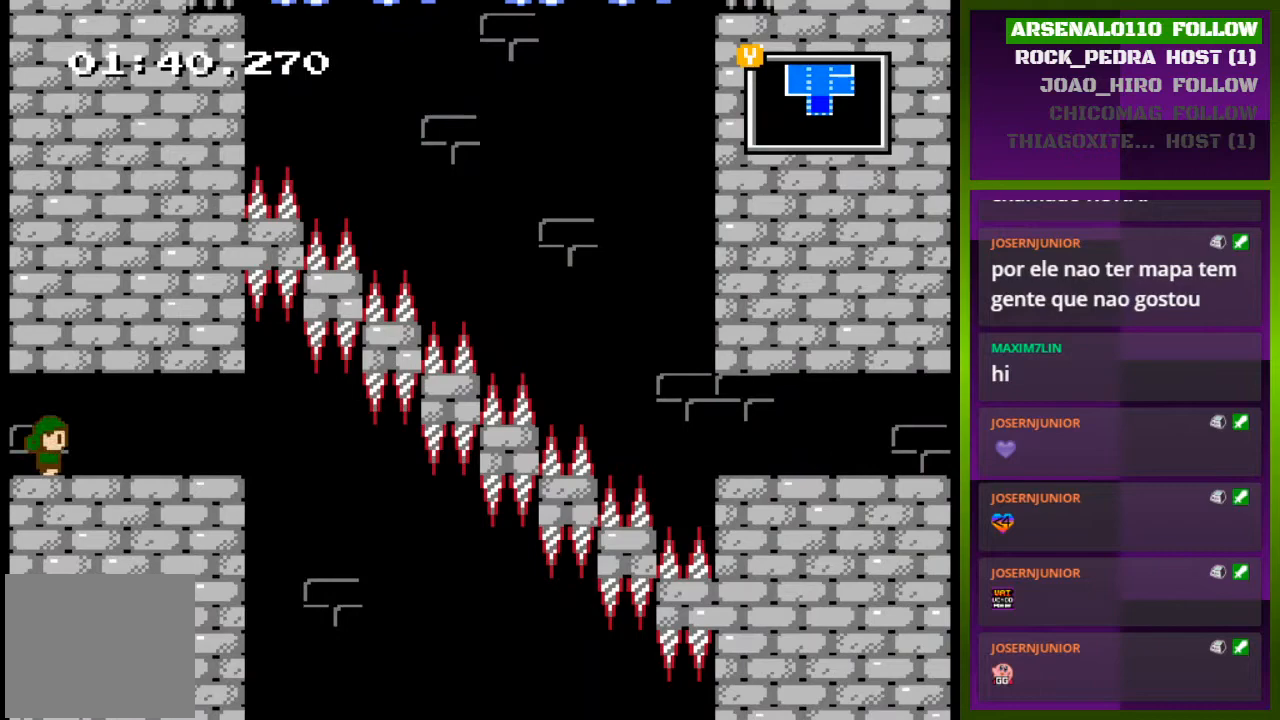
{"buttons": ["DPAD_RIGHT"], "events": []}
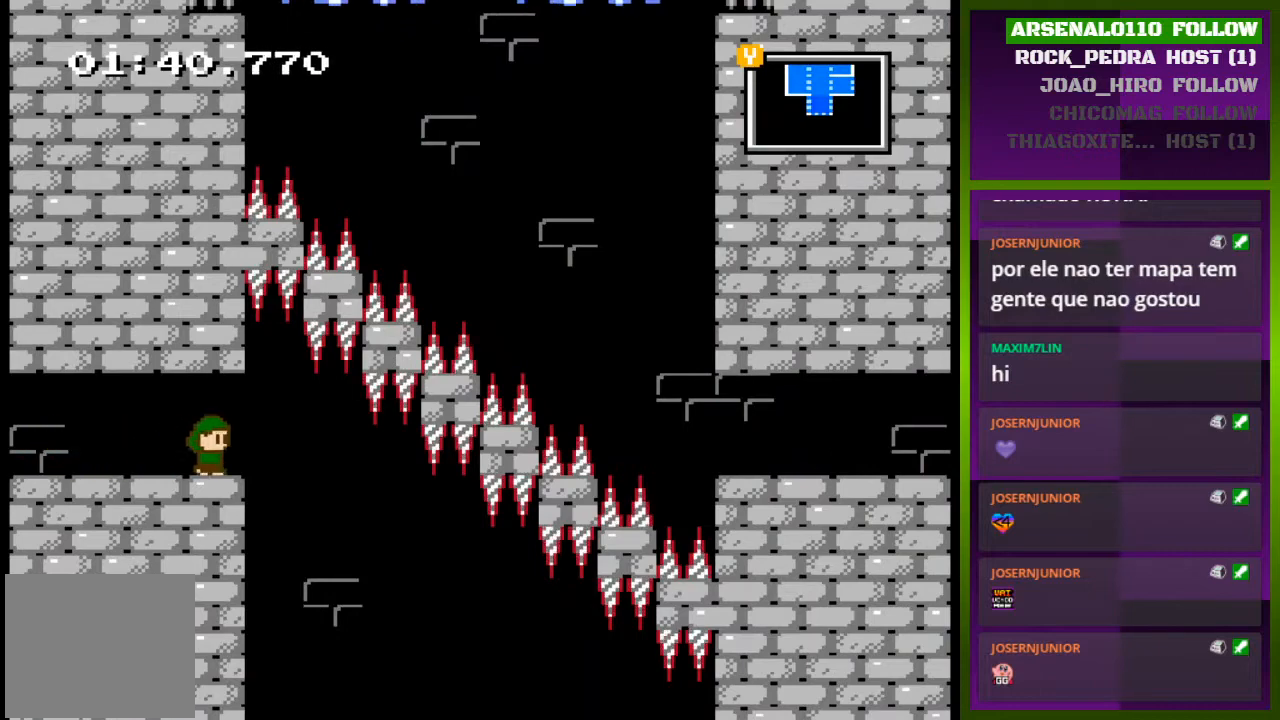
{"buttons": ["DPAD_RIGHT"], "events": []}
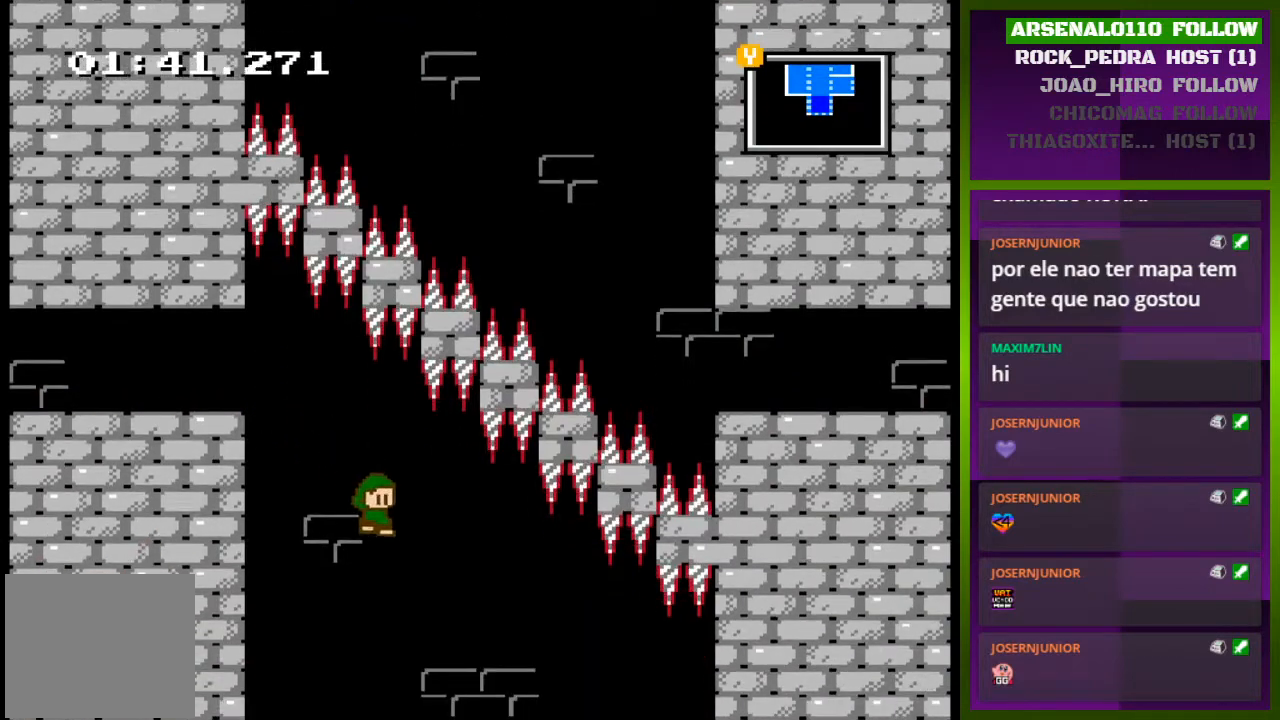
{"buttons": [], "events": [[400, "DPAD_RIGHT", "up"]]}
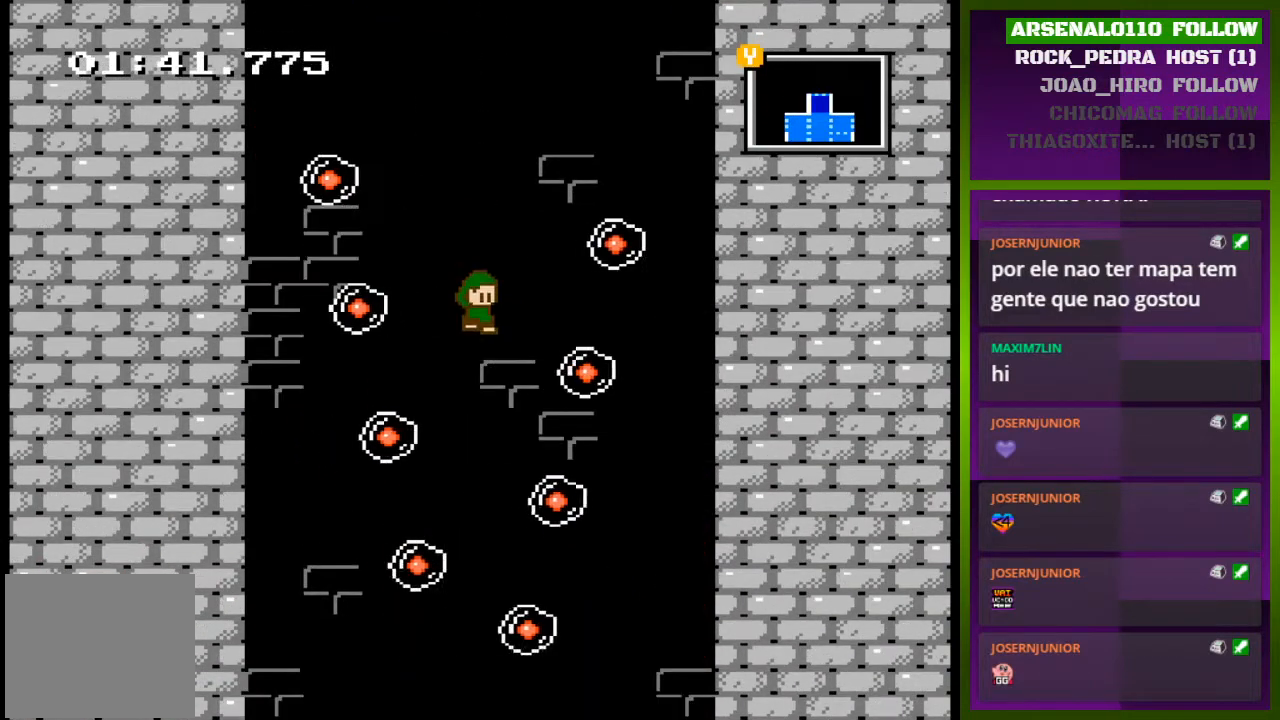
{"buttons": [], "events": []}
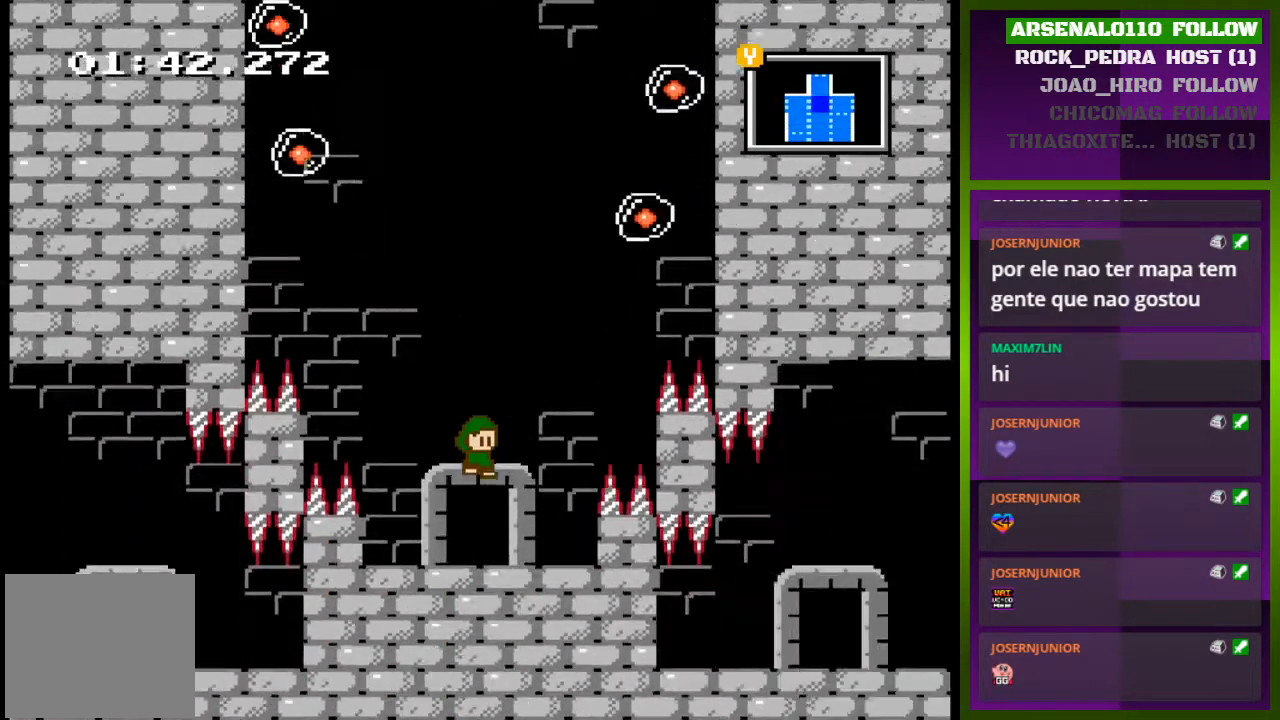
{"buttons": ["DPAD_UP"], "events": [[400, "DPAD_UP", "down"]]}
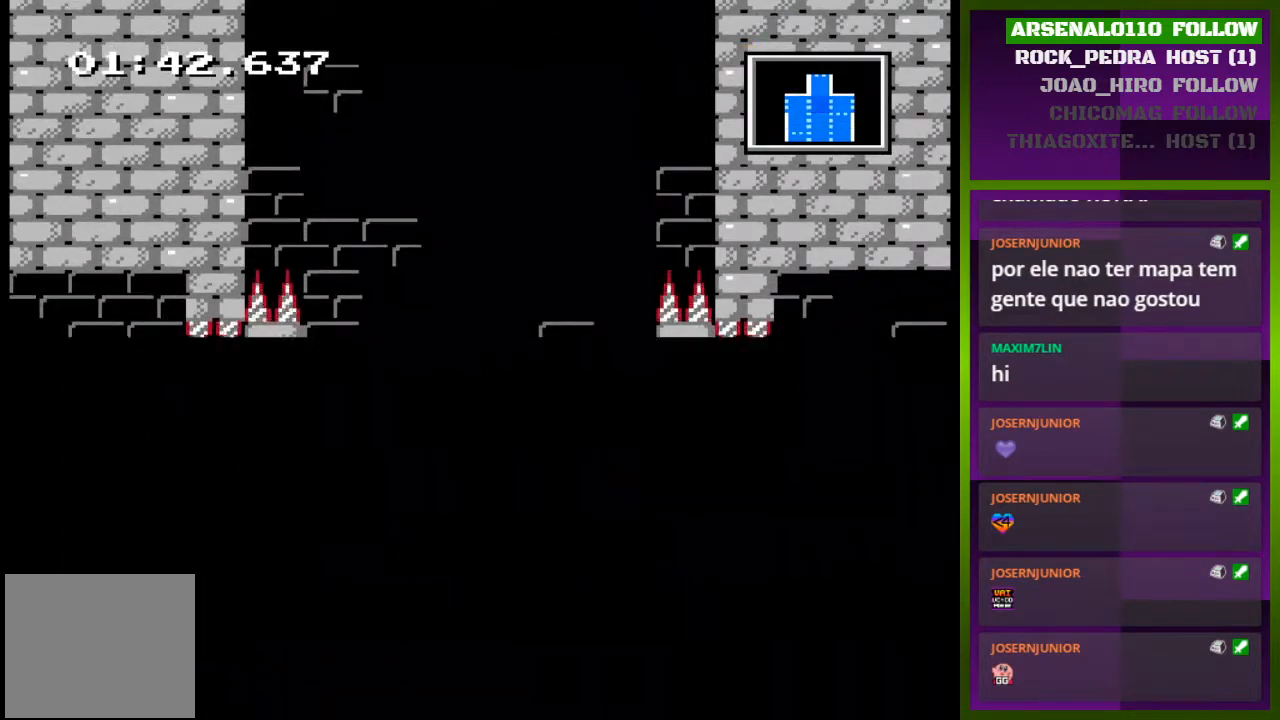
{"buttons": [], "events": [[67, "DPAD_UP", "up"]]}
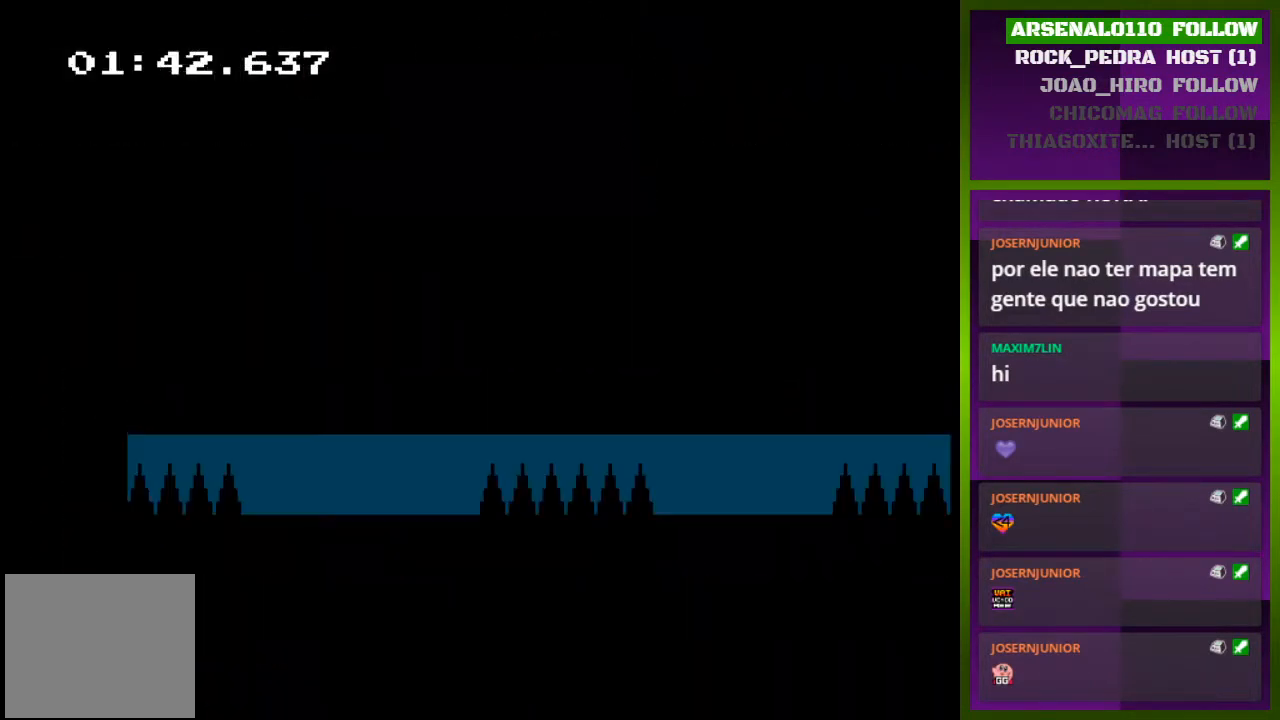
{"buttons": ["DPAD_RIGHT"], "events": [[433, "DPAD_RIGHT", "down"]]}
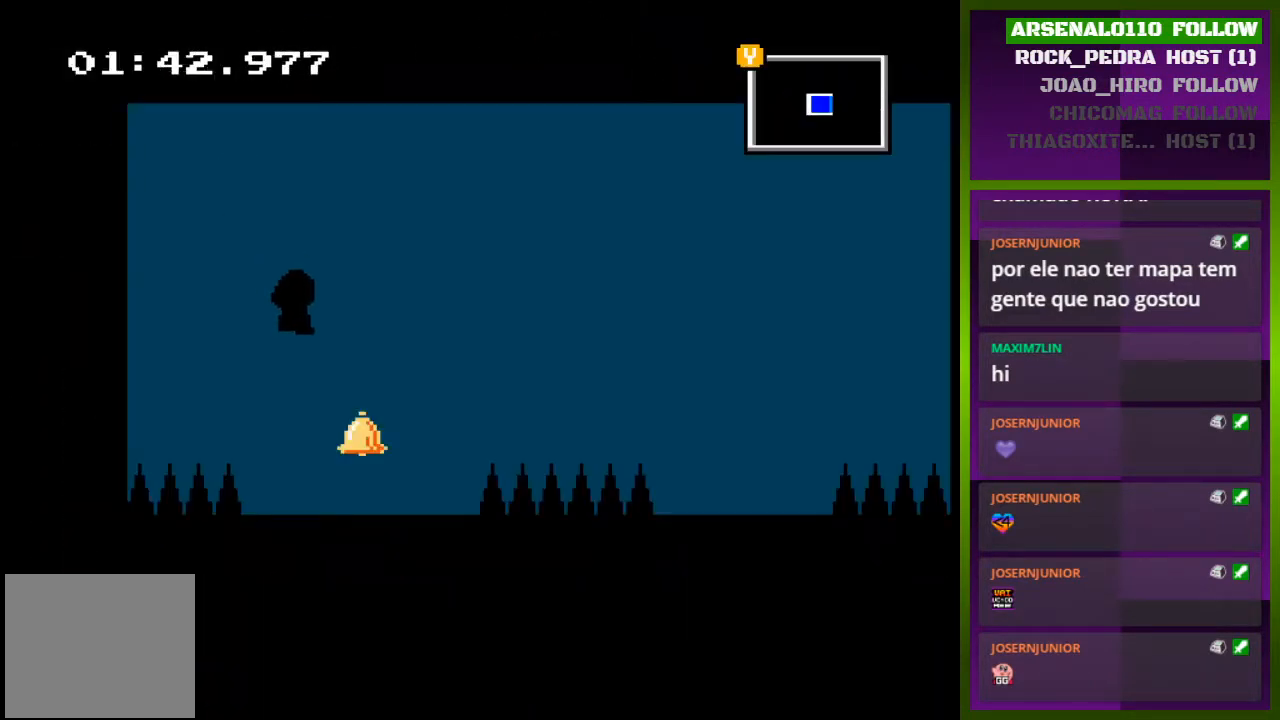
{"buttons": ["DPAD_RIGHT"], "events": [[133, "DPAD_RIGHT", "up"], [267, "DPAD_RIGHT", "down"]]}
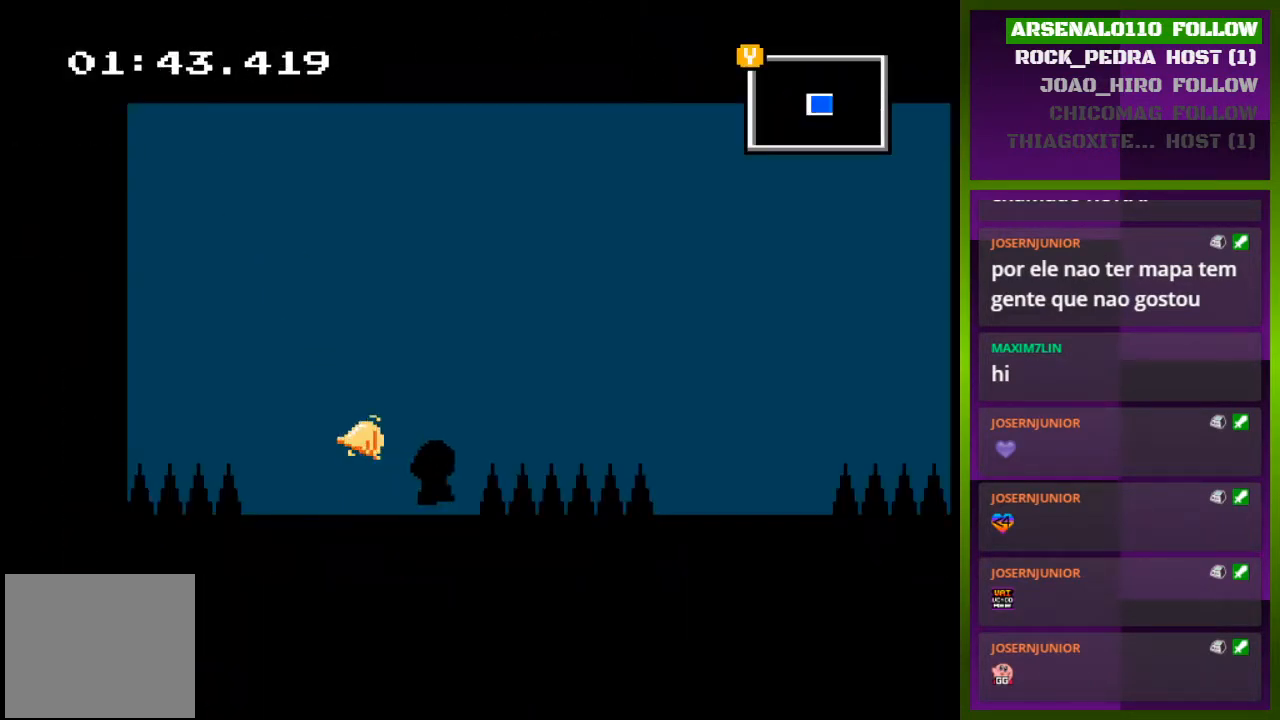
{"buttons": ["CROSS", "DPAD_RIGHT"], "events": [[33, "CROSS", "down"], [300, "CROSS", "up"], [433, "CROSS", "down"]]}
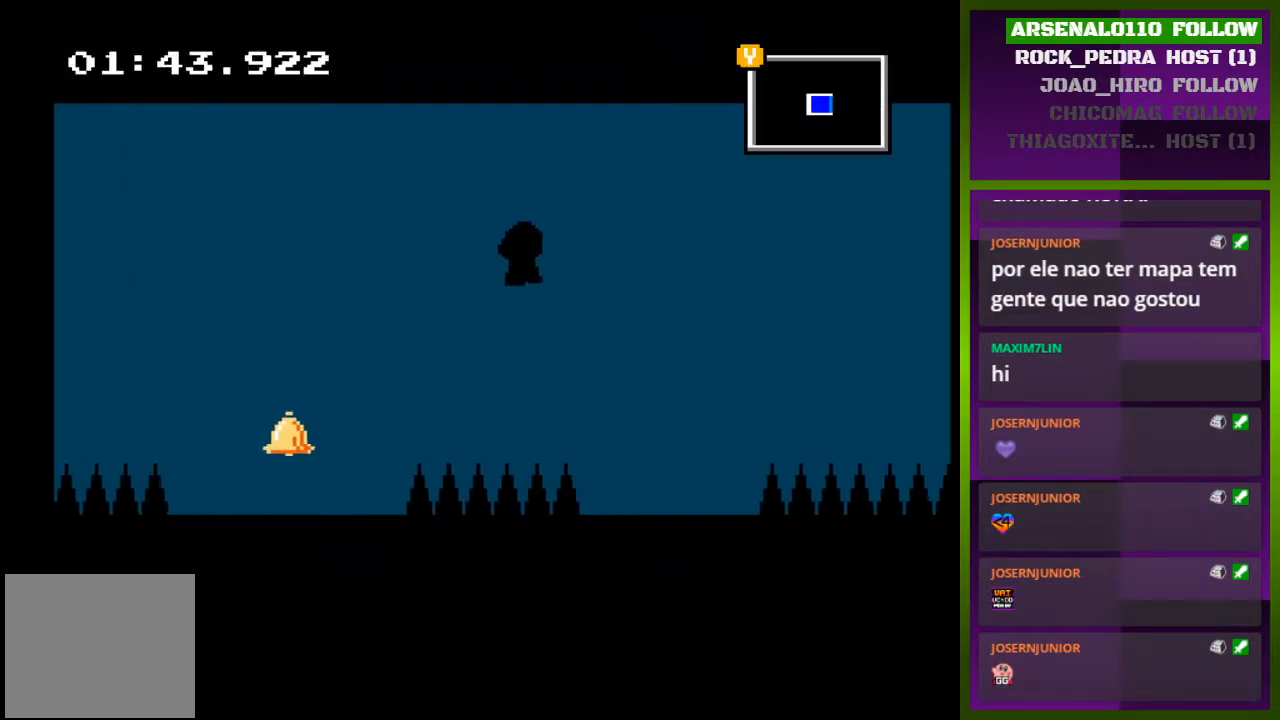
{"buttons": ["DPAD_RIGHT"], "events": [[33, "CROSS", "up"]]}
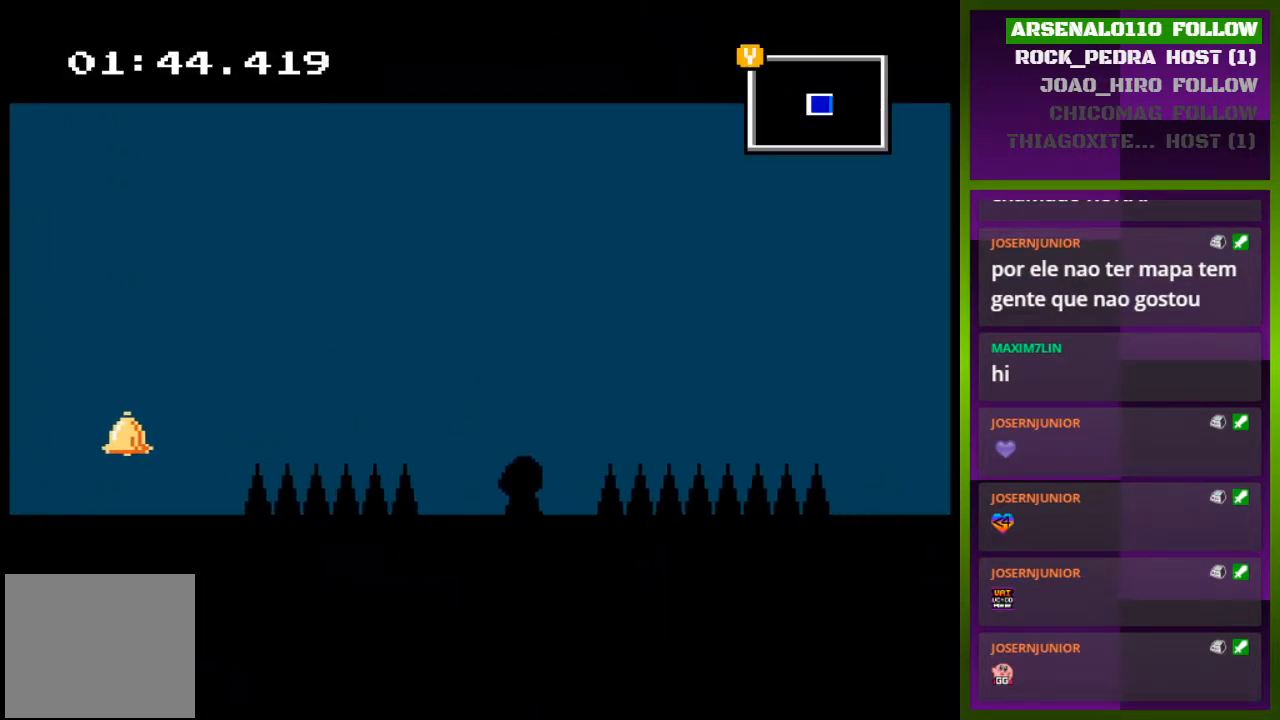
{"buttons": ["CROSS", "DPAD_RIGHT"], "events": [[133, "CROSS", "down"]]}
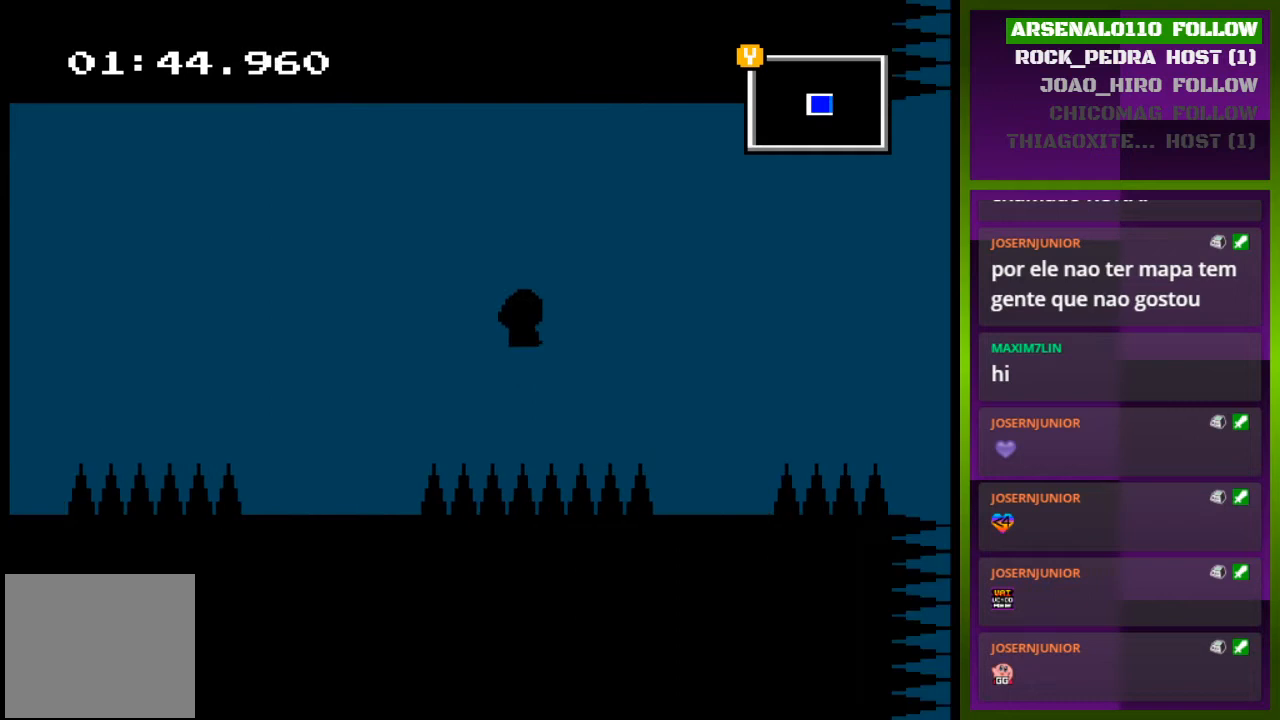
{"buttons": ["DPAD_RIGHT"], "events": [[67, "CROSS", "up"], [200, "CROSS", "down"], [300, "CROSS", "up"]]}
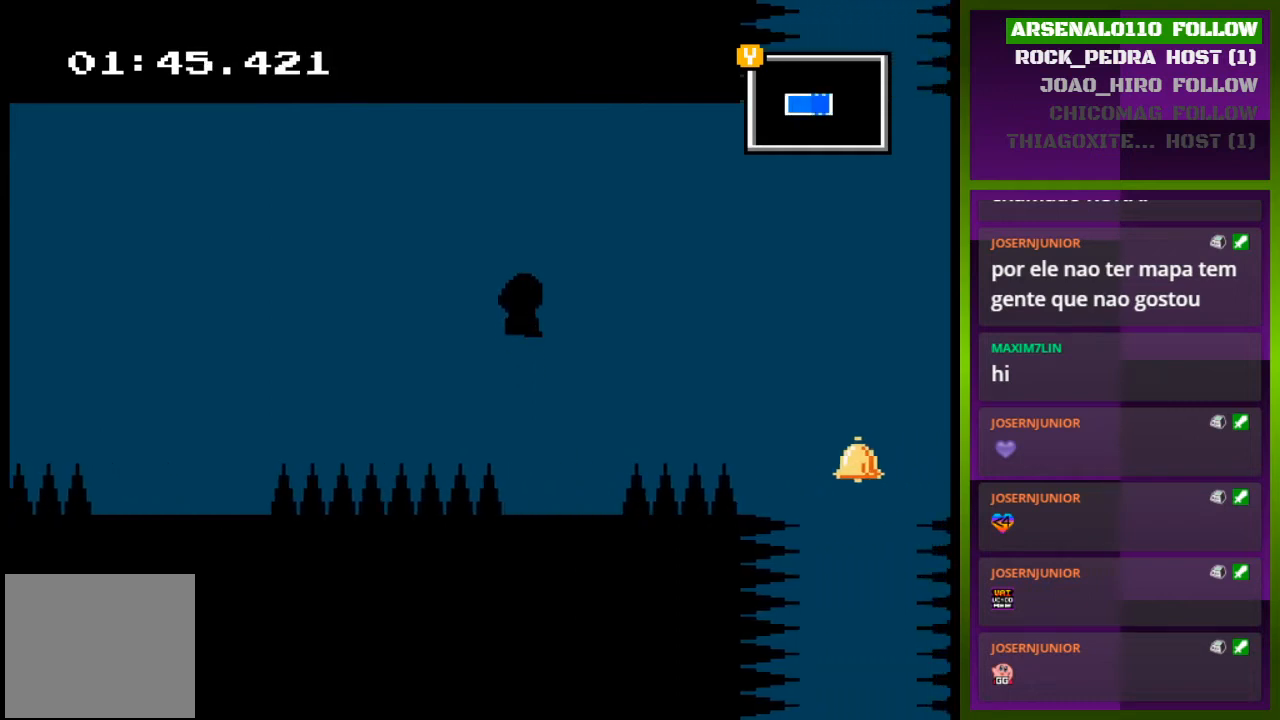
{"buttons": ["CROSS", "DPAD_RIGHT"], "events": [[200, "DPAD_RIGHT", "up"], [333, "CROSS", "down"], [333, "DPAD_RIGHT", "down"]]}
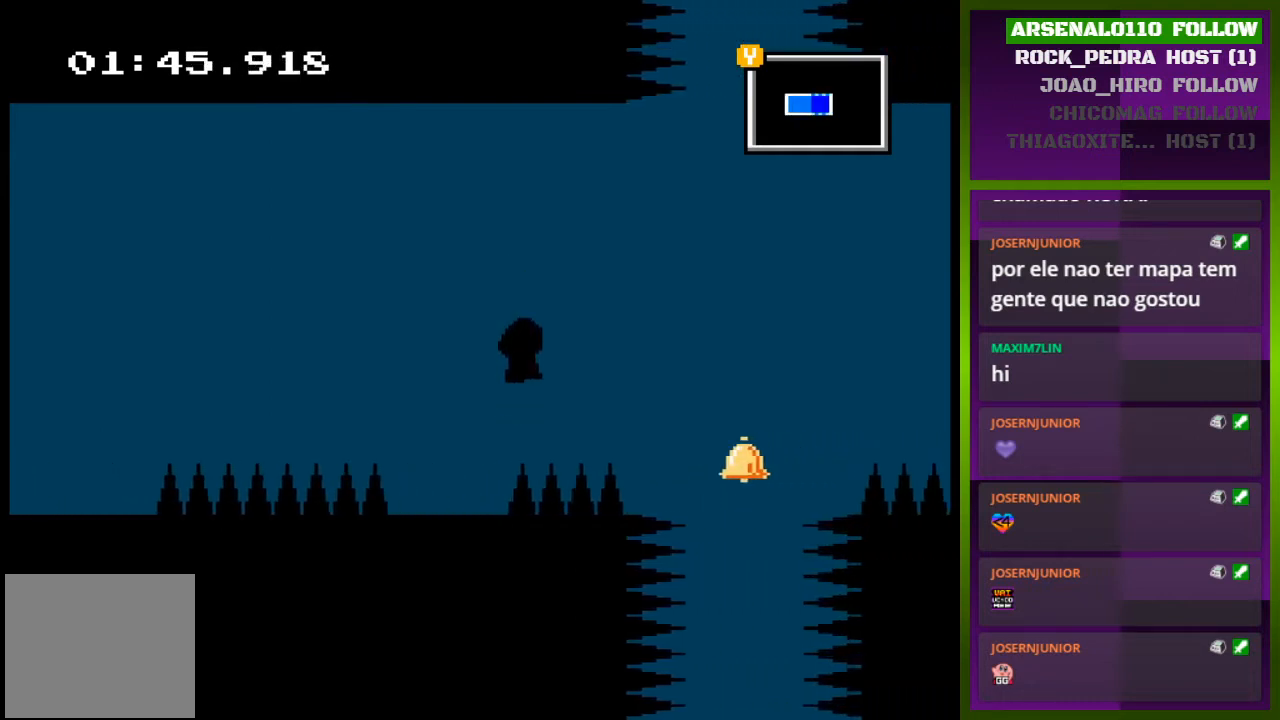
{"buttons": ["DPAD_RIGHT"], "events": [[100, "CROSS", "up"], [267, "CROSS", "down"], [367, "CROSS", "up"]]}
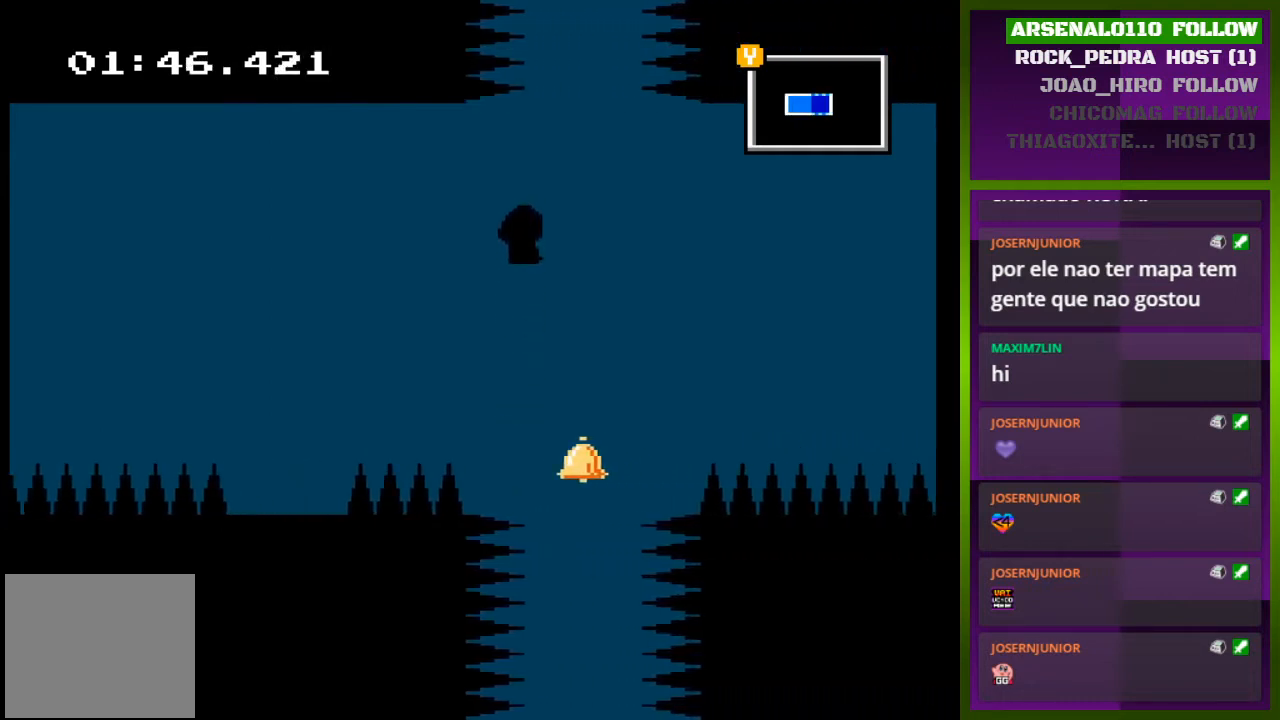
{"buttons": [], "events": [[200, "DPAD_RIGHT", "up"]]}
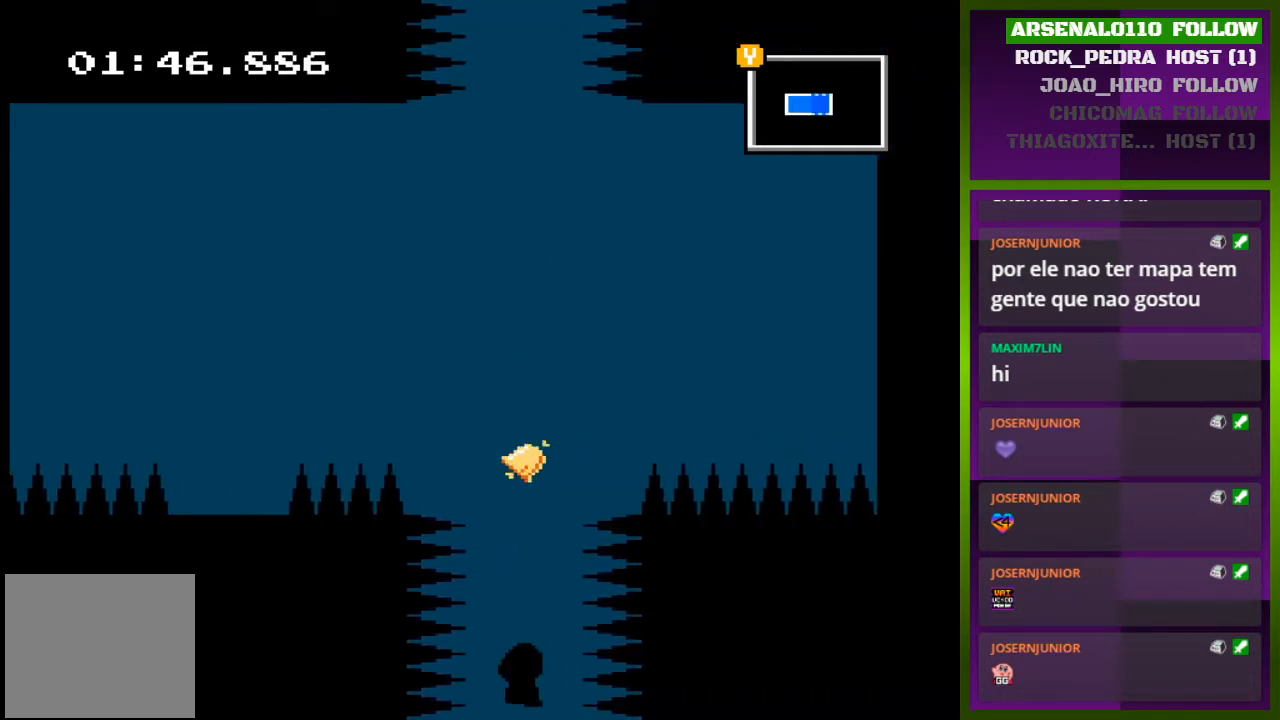
{"buttons": [], "events": []}
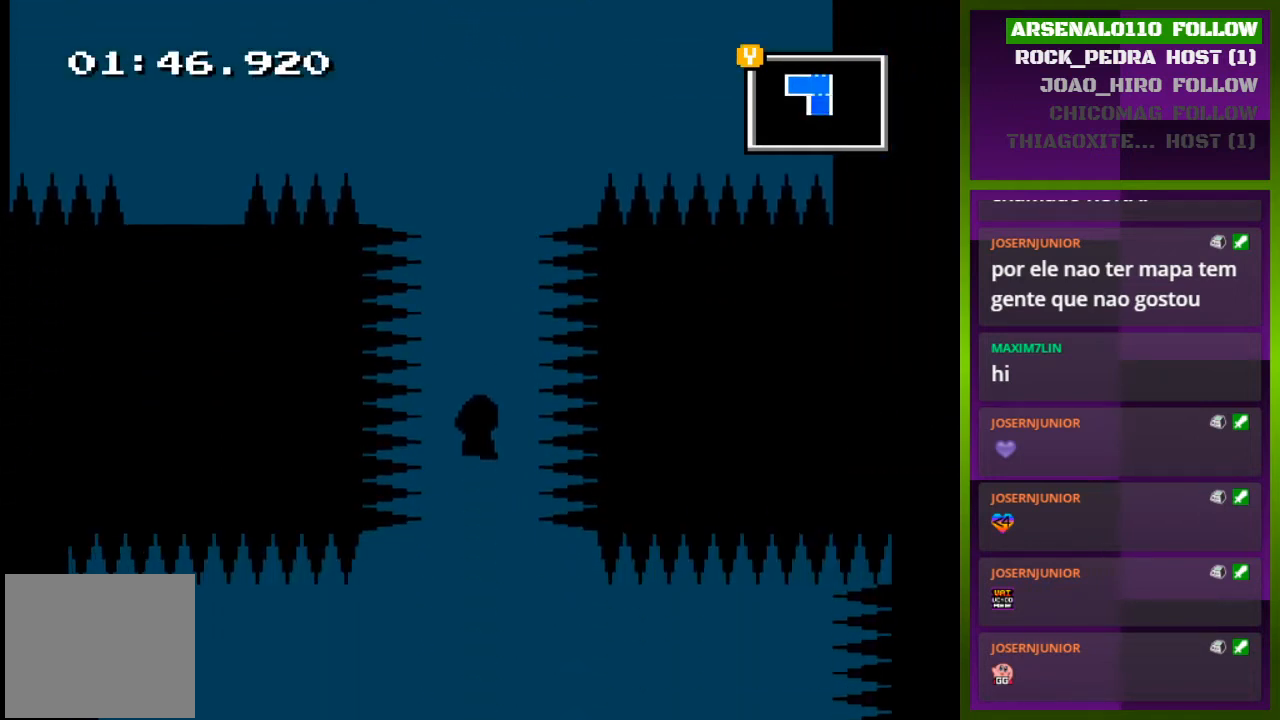
{"buttons": [], "events": []}
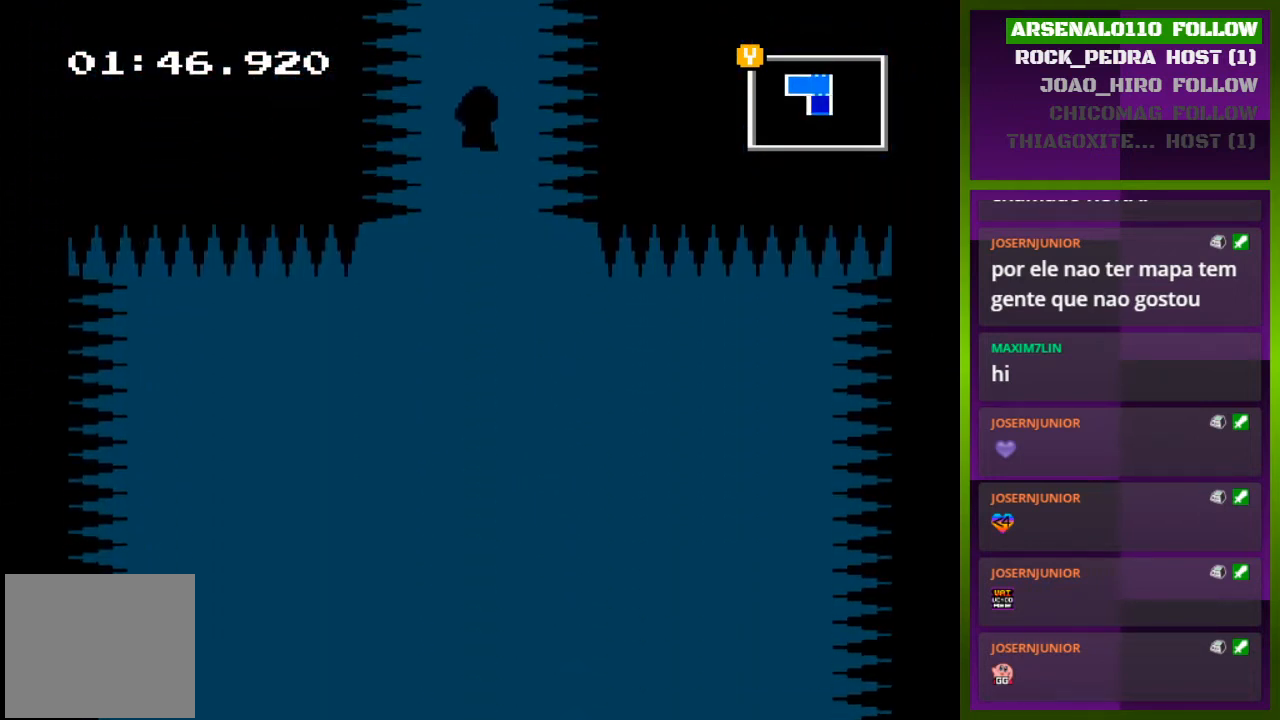
{"buttons": ["DPAD_LEFT"], "events": [[400, "DPAD_LEFT", "down"]]}
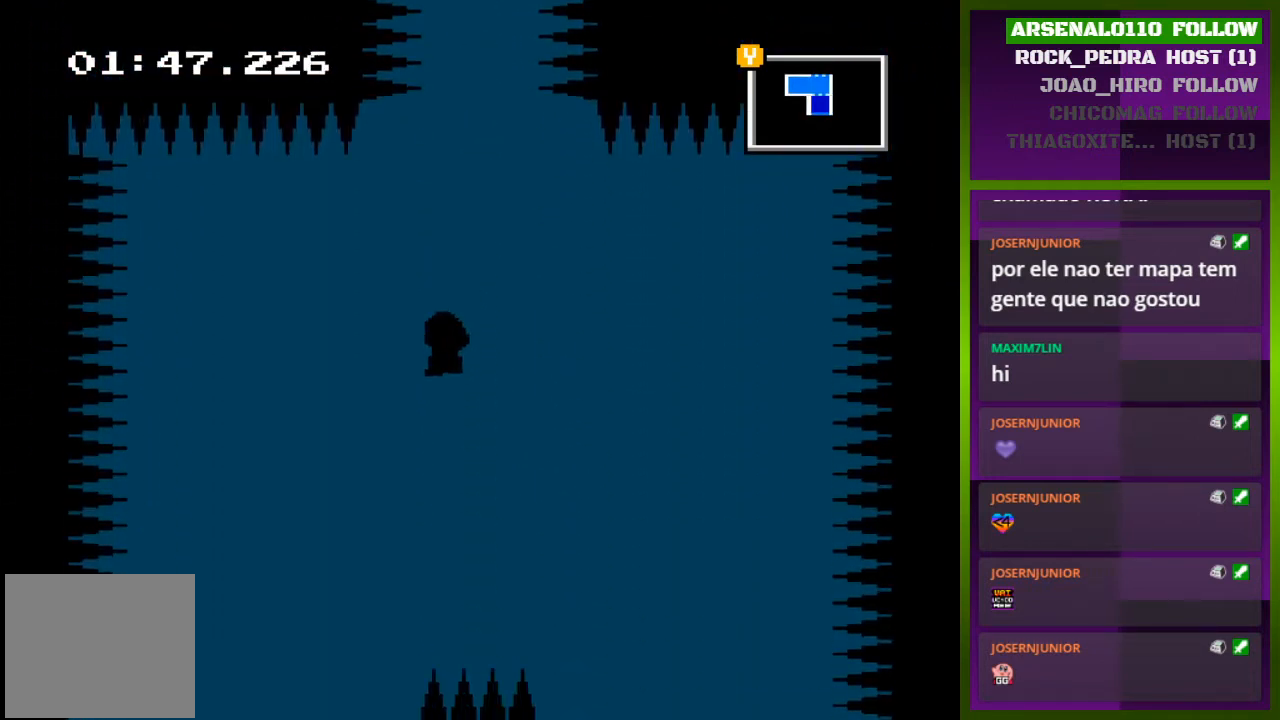
{"buttons": ["DPAD_LEFT"], "events": []}
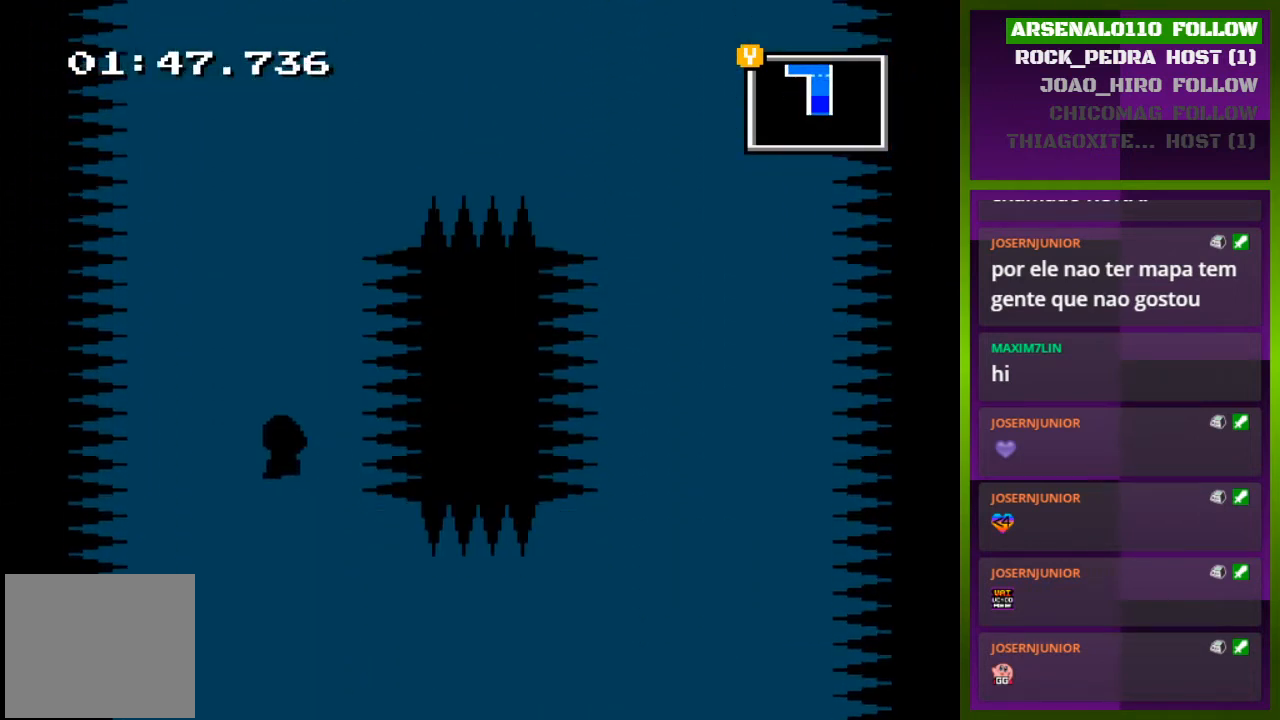
{"buttons": ["CROSS", "DPAD_RIGHT"], "events": [[33, "DPAD_LEFT", "up"], [267, "CROSS", "down"], [467, "DPAD_RIGHT", "down"]]}
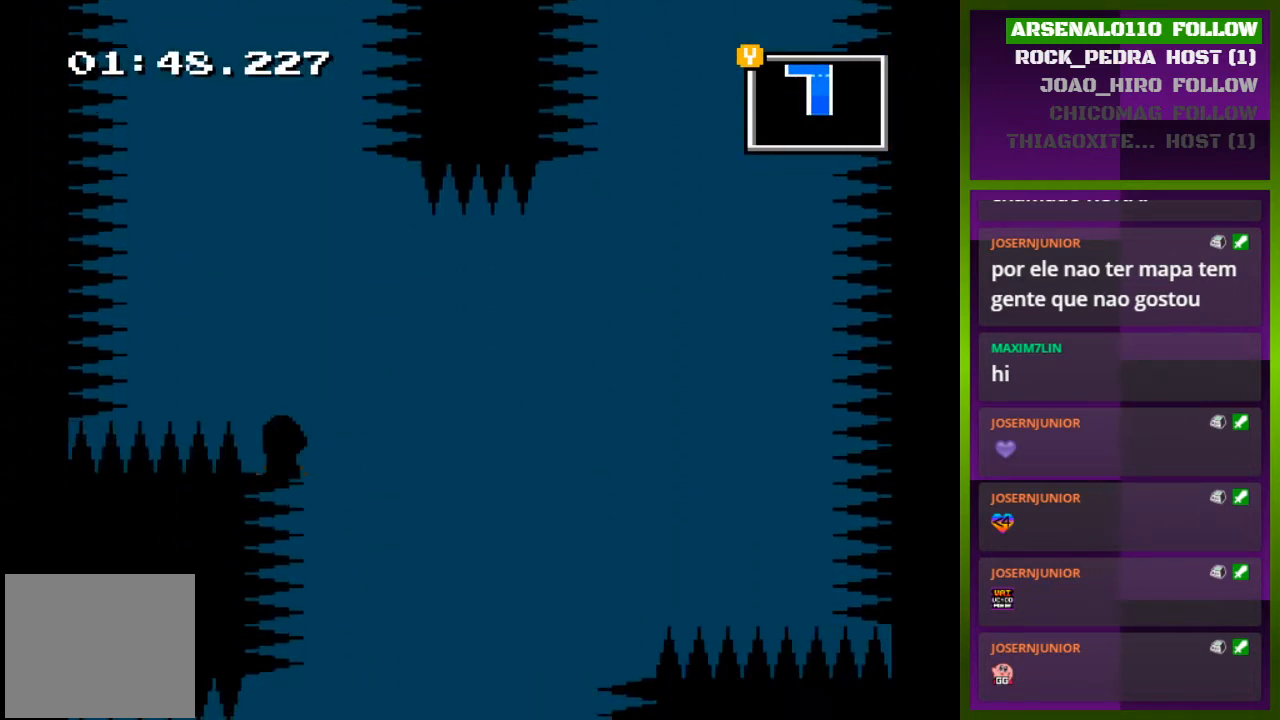
{"buttons": [], "events": [[200, "CROSS", "up"], [200, "DPAD_RIGHT", "up"]]}
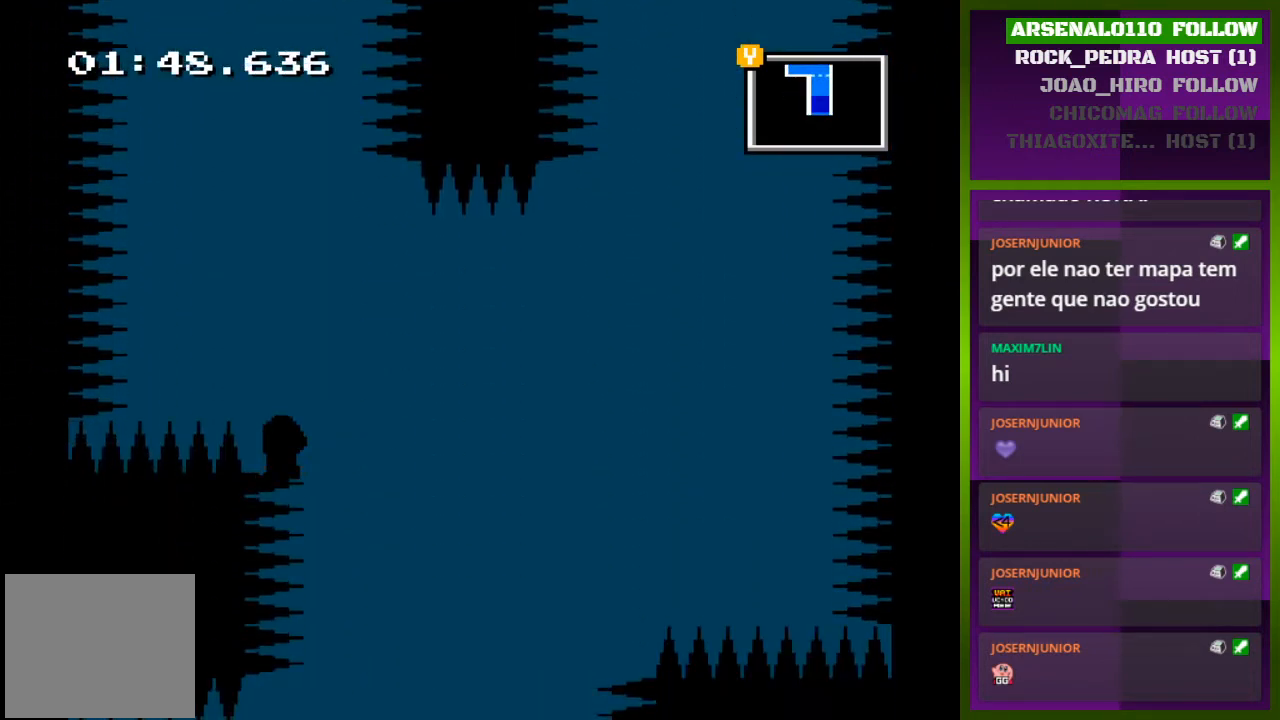
{"buttons": [], "events": []}
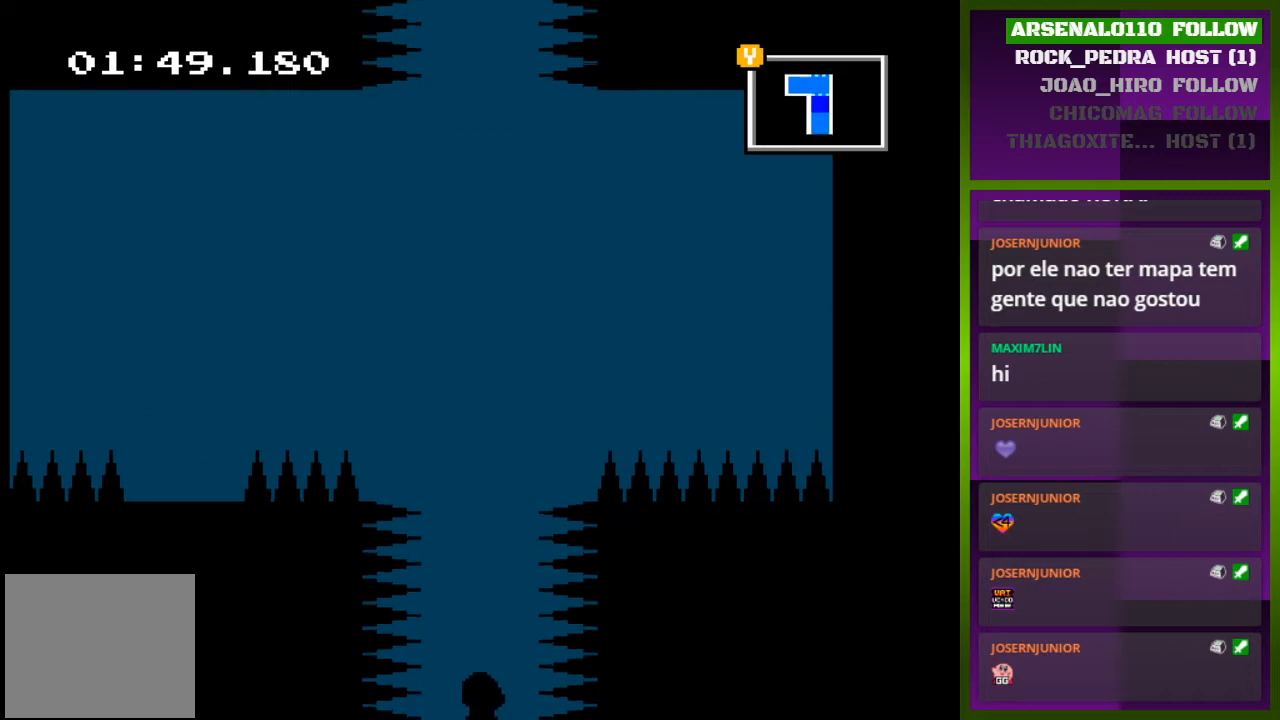
{"buttons": [], "events": []}
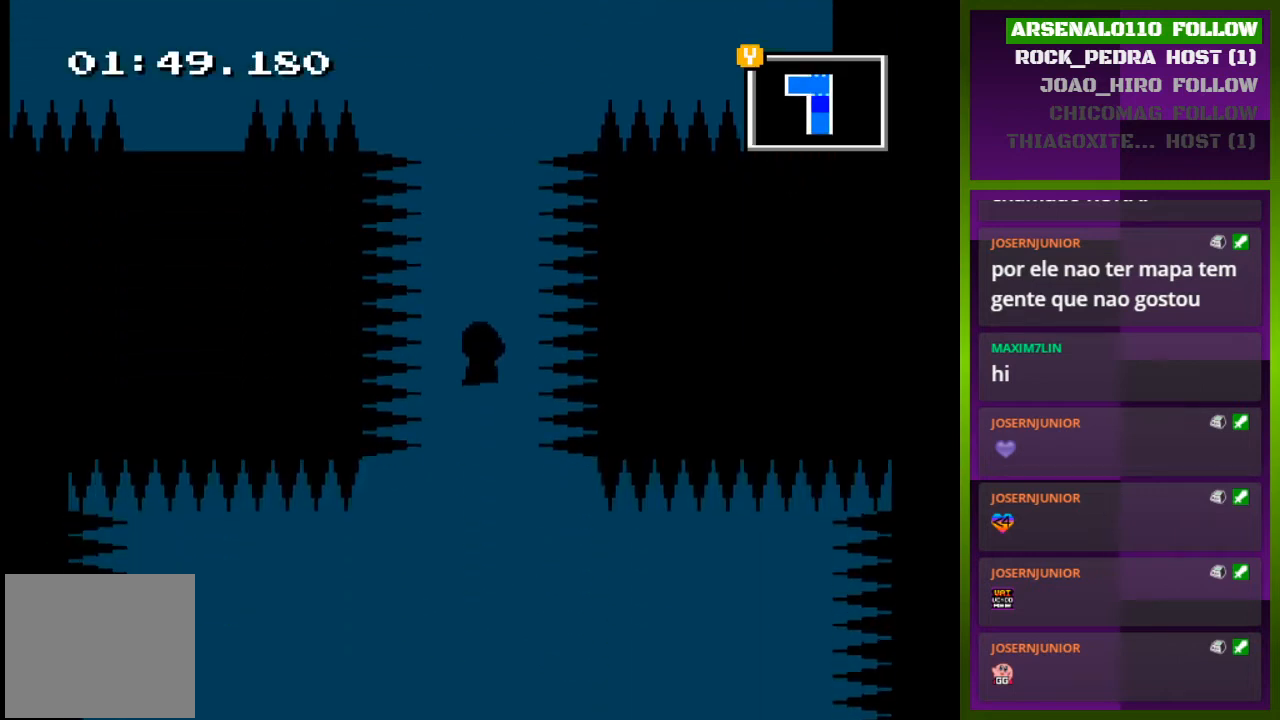
{"buttons": [], "events": []}
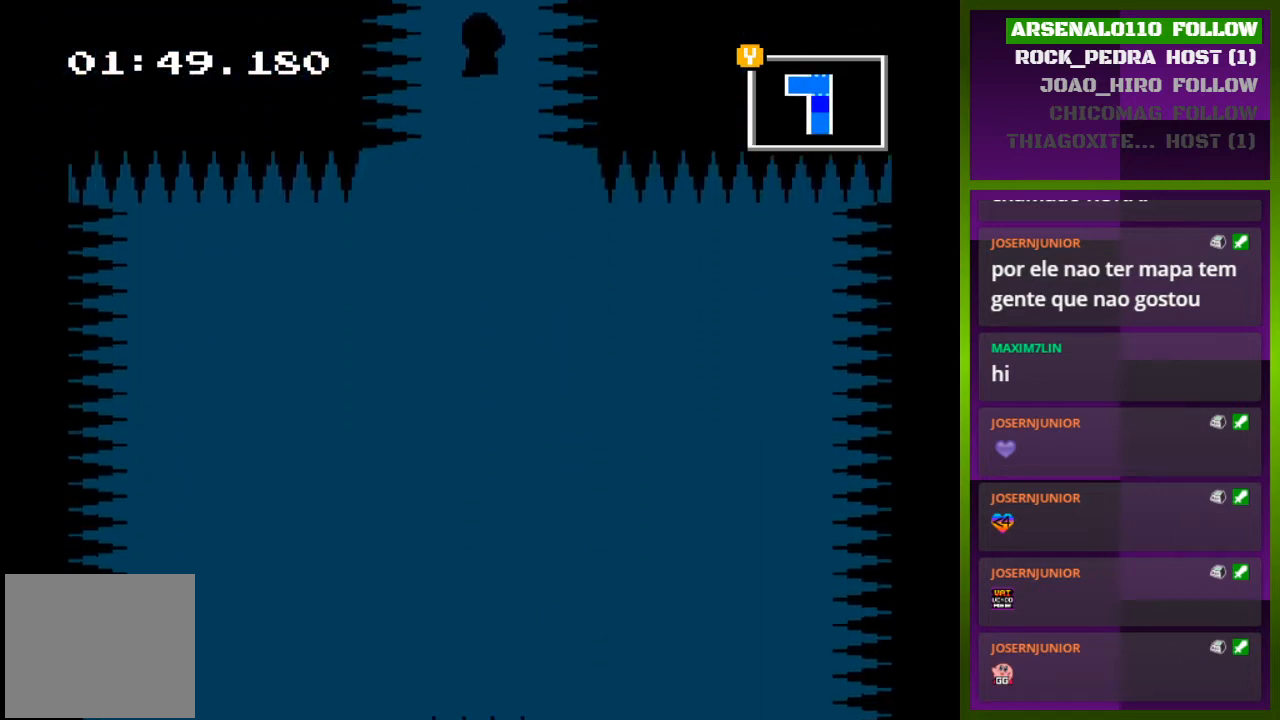
{"buttons": ["DPAD_LEFT"], "events": [[300, "DPAD_LEFT", "down"]]}
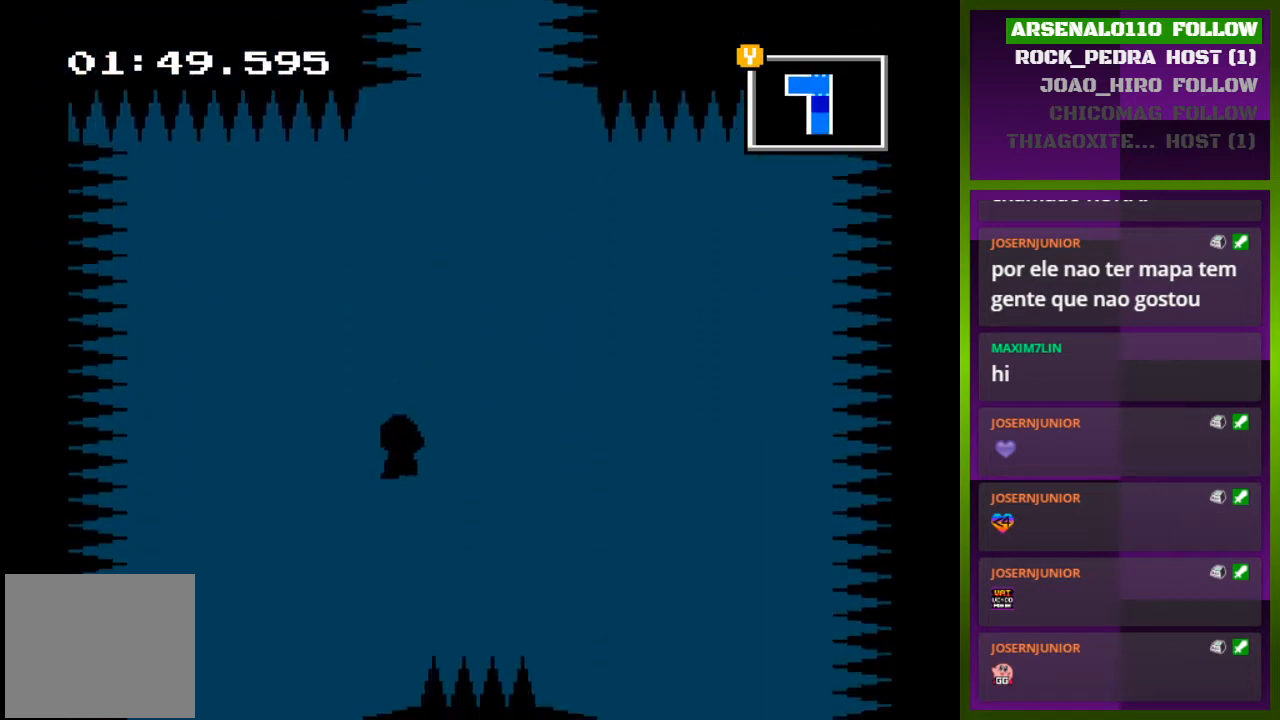
{"buttons": ["DPAD_RIGHT"], "events": [[333, "DPAD_LEFT", "up"], [433, "DPAD_RIGHT", "down"]]}
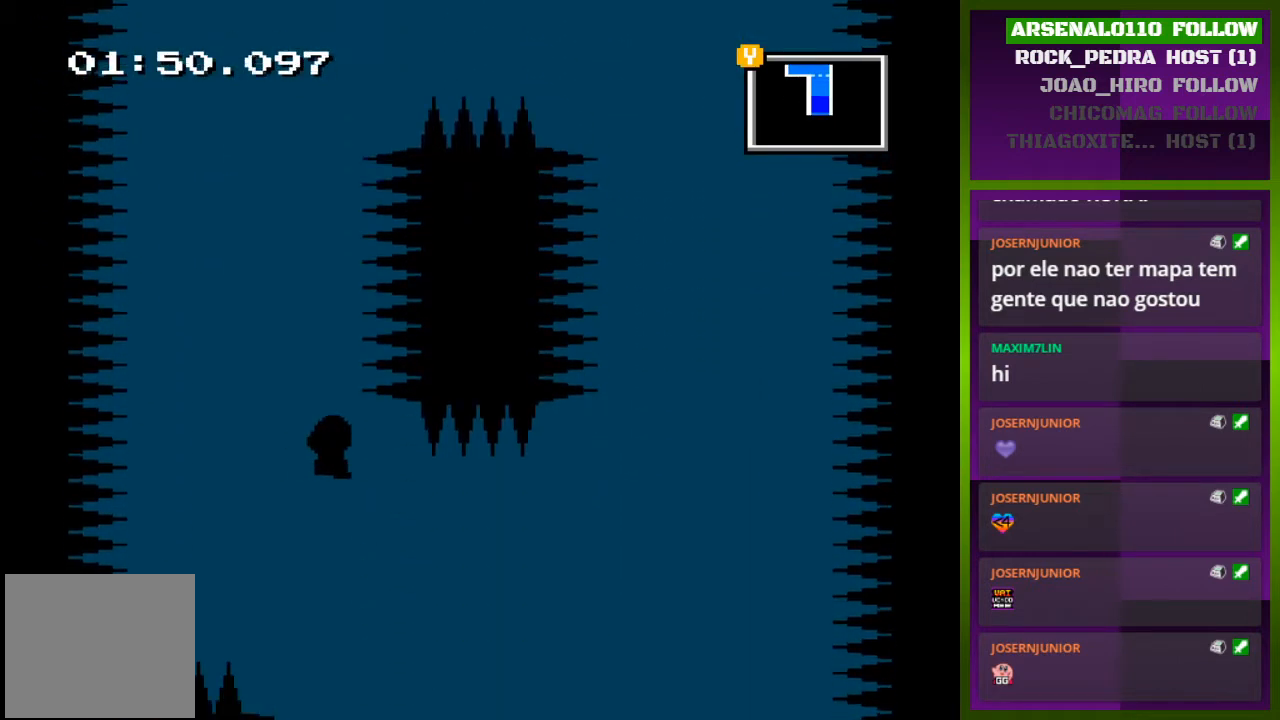
{"buttons": ["DPAD_LEFT"], "events": [[300, "DPAD_RIGHT", "up"], [433, "DPAD_LEFT", "down"]]}
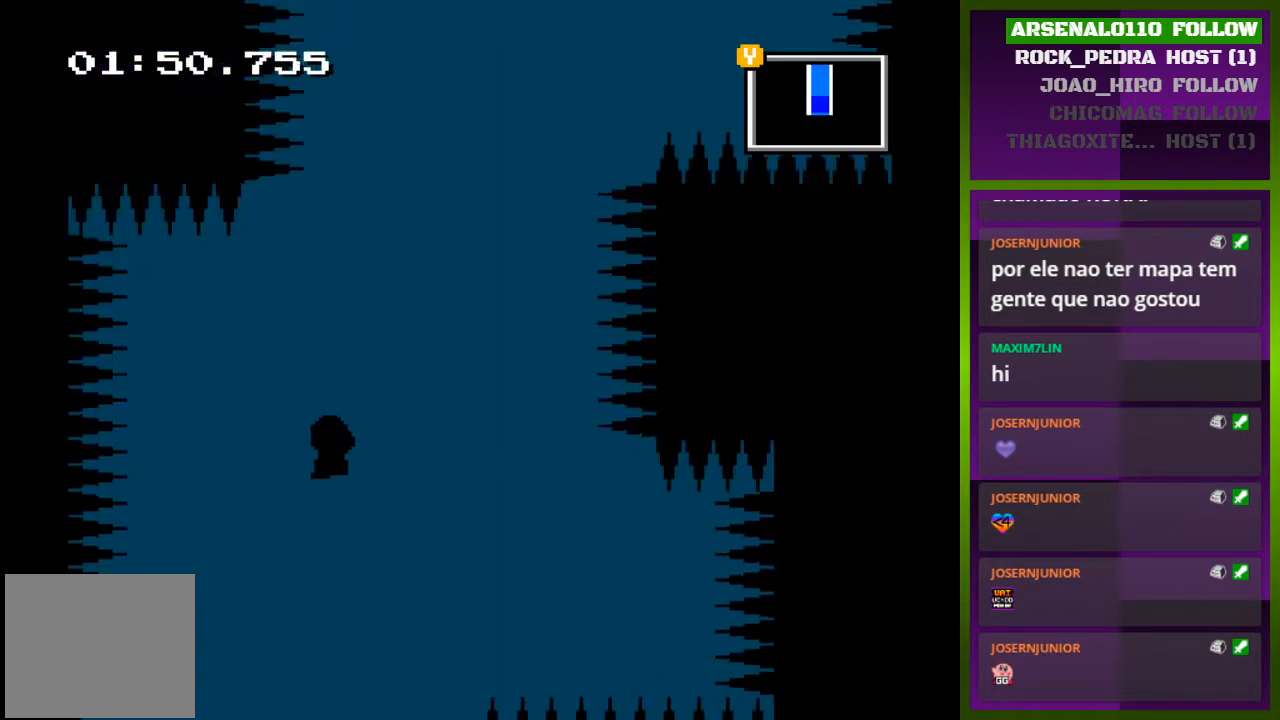
{"buttons": ["DPAD_RIGHT"], "events": [[267, "DPAD_LEFT", "up"], [367, "DPAD_RIGHT", "down"]]}